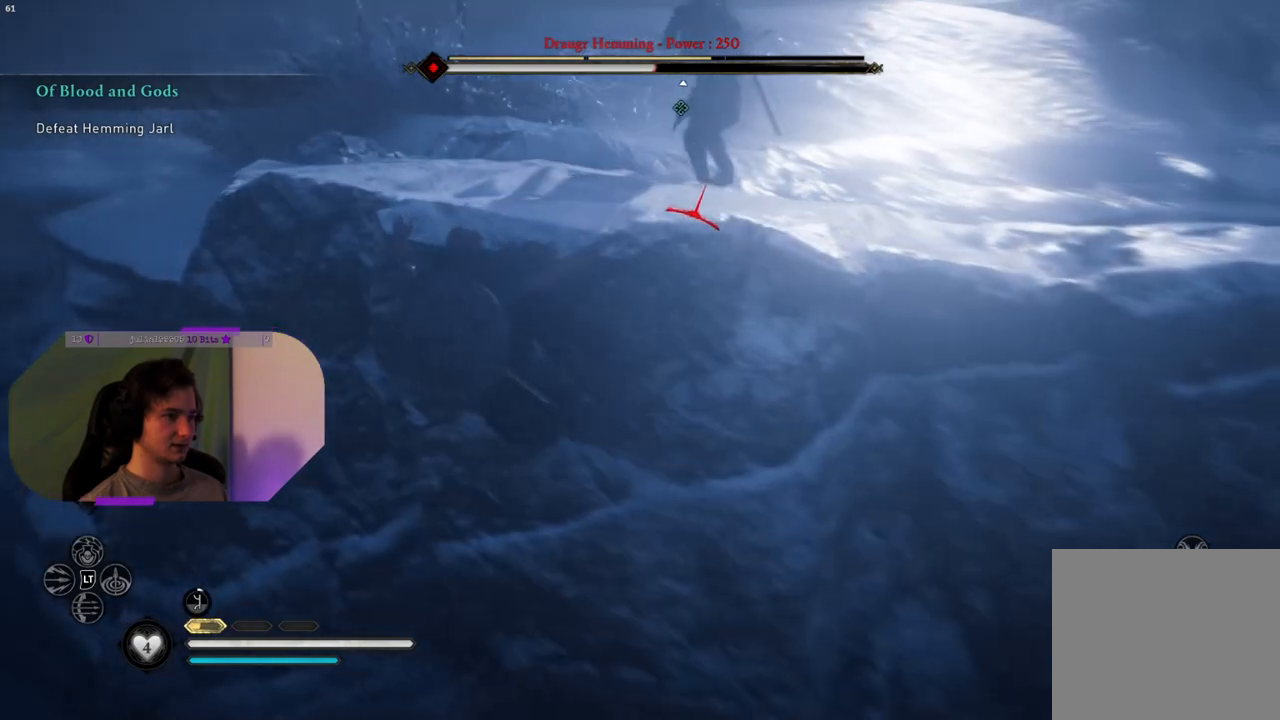
Gameplay with a controller (PlayStation layout); each line is a JSON object with the inputs held at the frame after it. "events" lists button and stick changes between this image and that frame as [ms after this image, input, new state], when the widget could be followed in between.
{"buttons": [], "left_stick": "left", "right_stick": "center", "events": [[167, "left_stick", "left"]]}
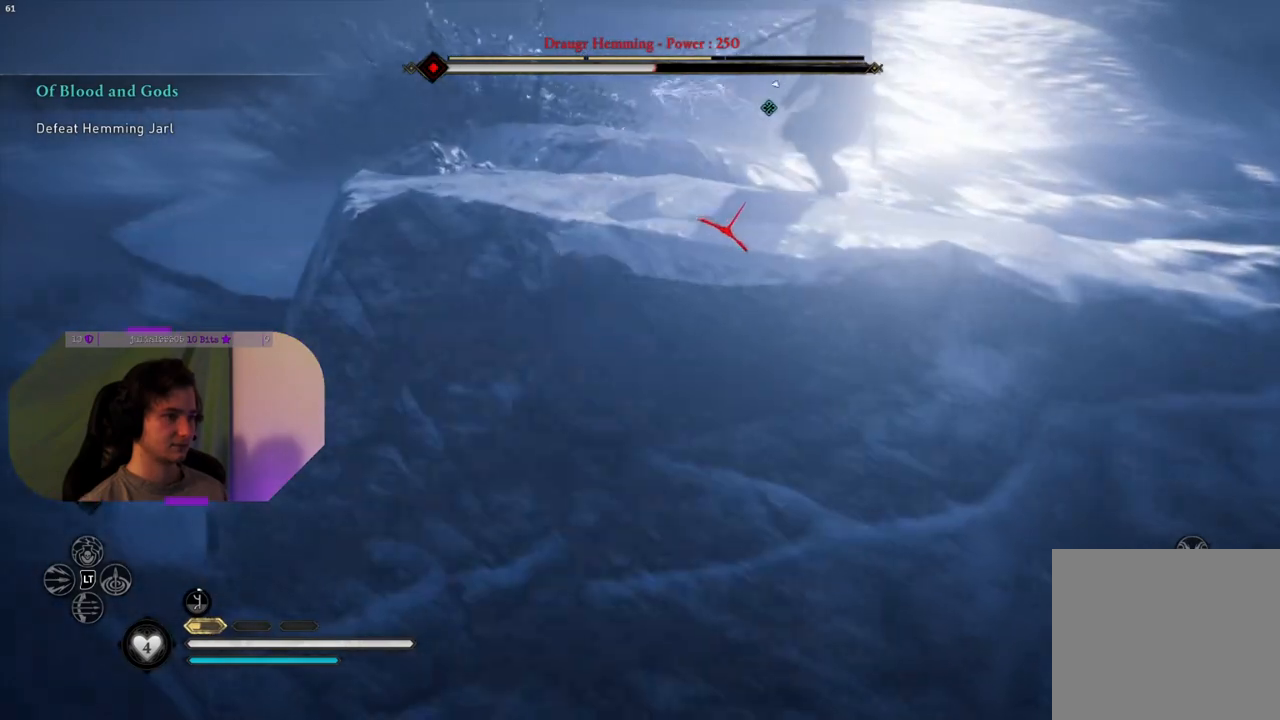
{"buttons": [], "left_stick": "up", "right_stick": "center", "events": [[117, "CROSS", "down"], [133, "left_stick", "up-left"], [233, "CROSS", "up"], [367, "CROSS", "down"], [400, "left_stick", "up"], [467, "CROSS", "up"]]}
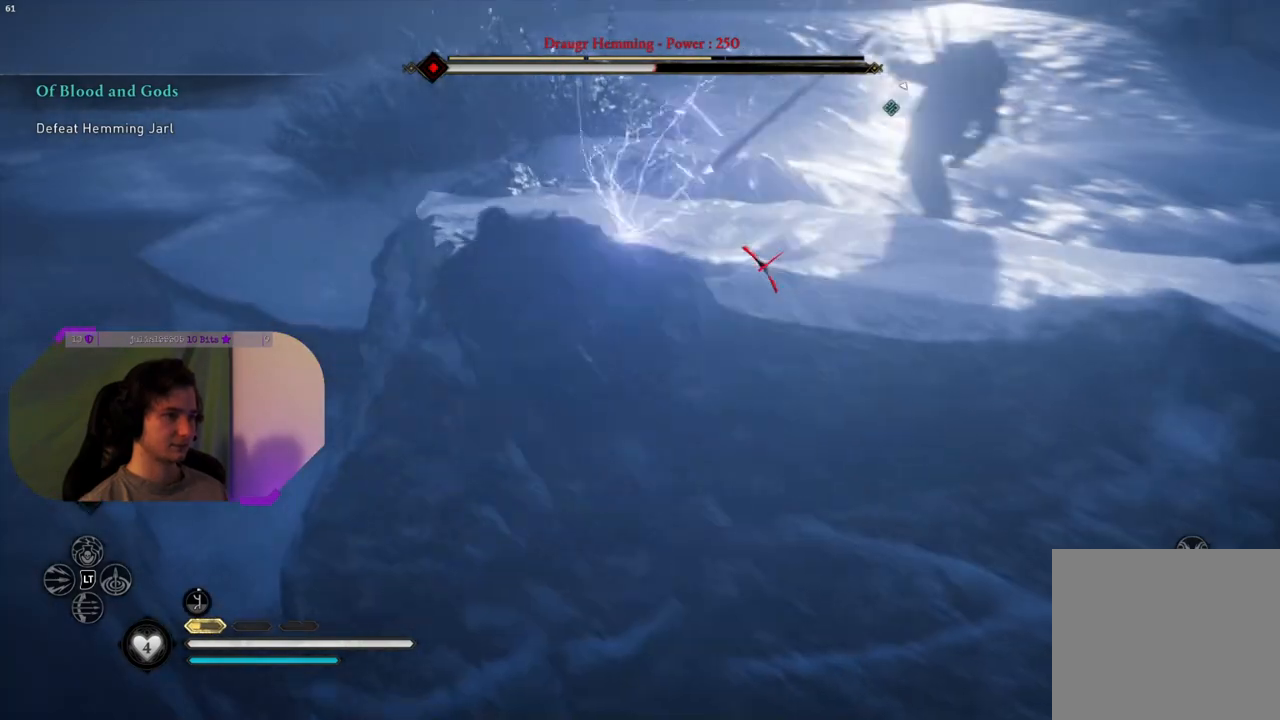
{"buttons": [], "left_stick": "up", "right_stick": "center", "events": []}
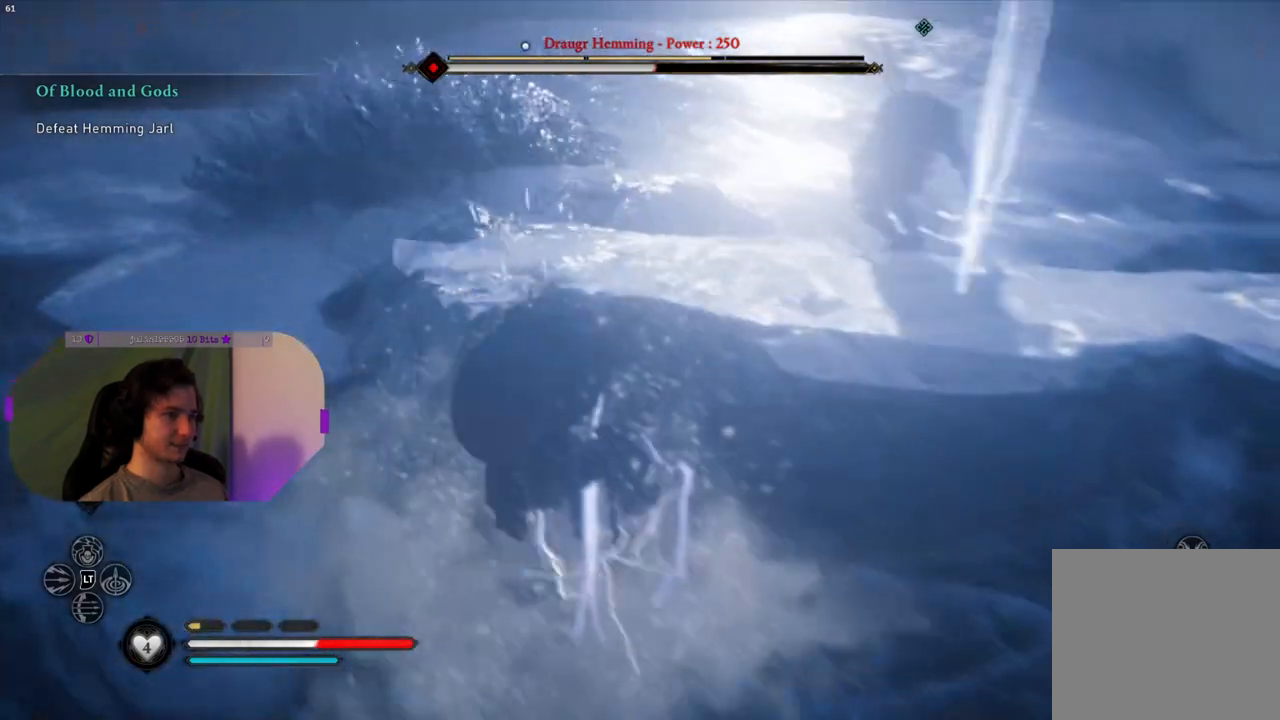
{"buttons": [], "left_stick": "up", "right_stick": "down-right", "events": [[300, "right_stick", "down-right"]]}
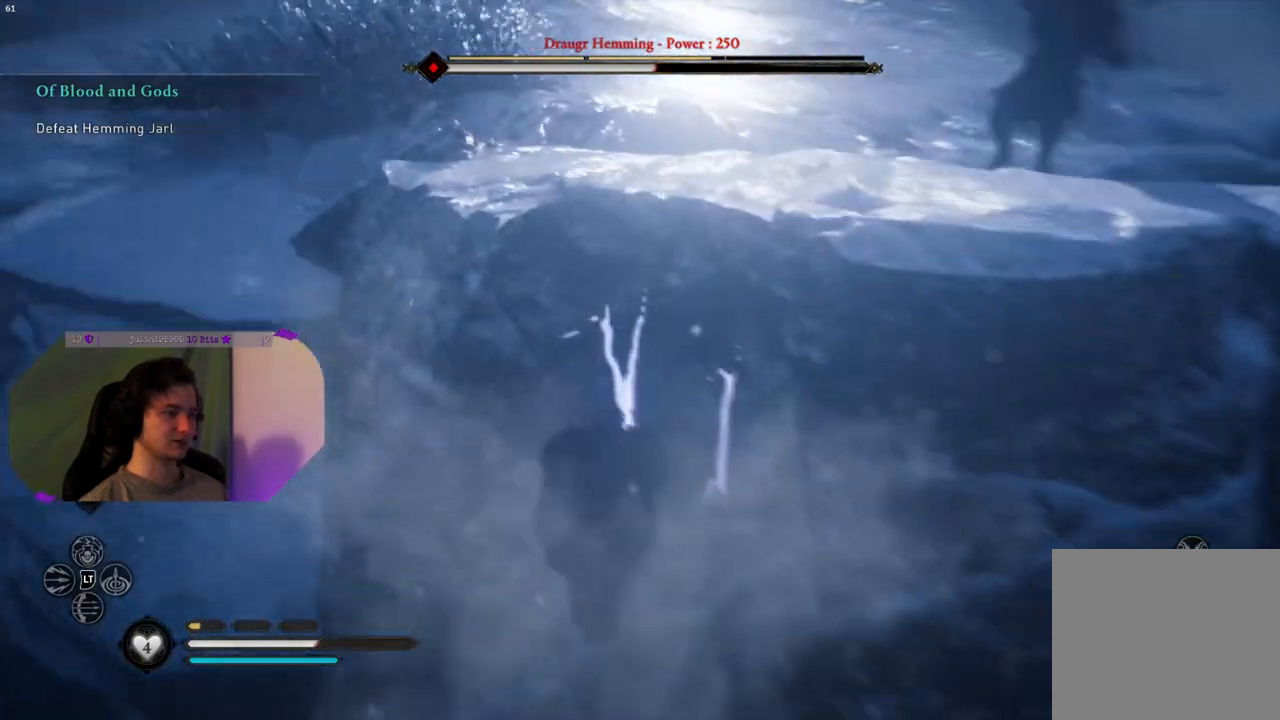
{"buttons": [], "left_stick": "up", "right_stick": "center", "events": [[83, "right_stick", "center"]]}
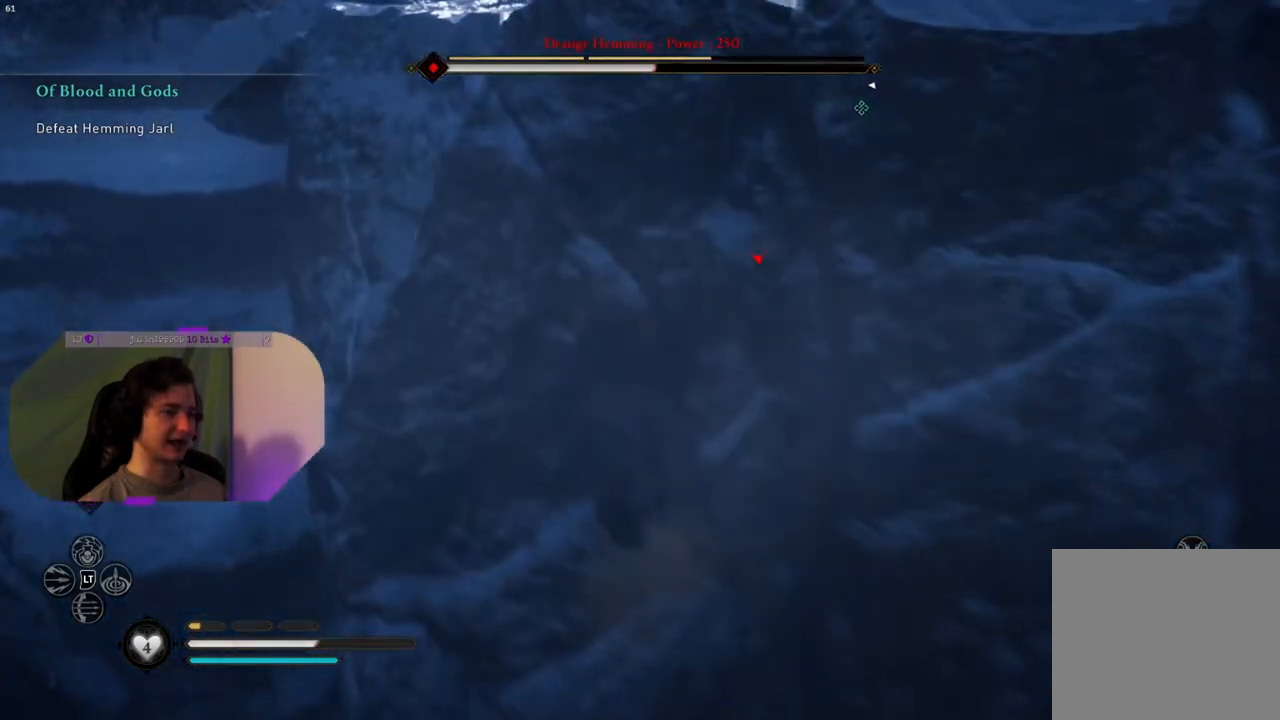
{"buttons": ["CROSS"], "left_stick": "up", "right_stick": "center", "events": [[33, "CROSS", "down"], [183, "CROSS", "up"], [267, "CROSS", "down"], [400, "CROSS", "up"], [467, "CROSS", "down"]]}
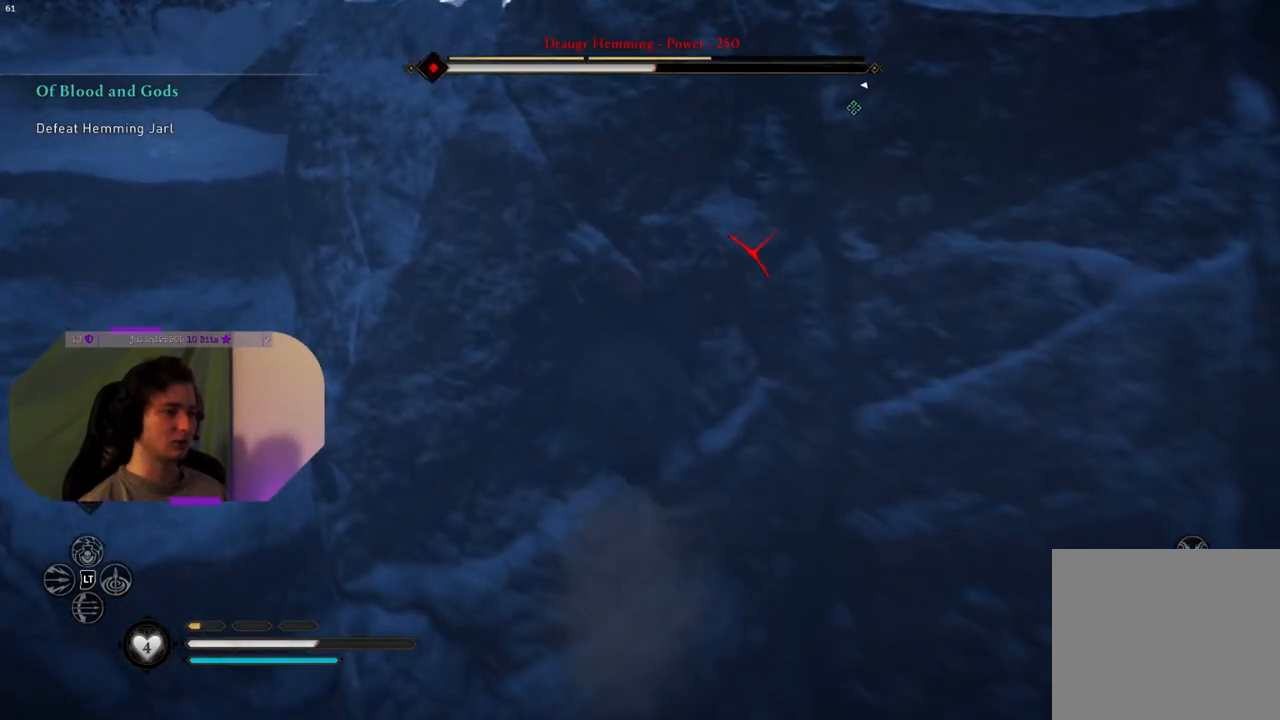
{"buttons": [], "left_stick": "up", "right_stick": "center", "events": [[83, "CROSS", "up"], [183, "CROSS", "down"], [267, "CROSS", "up"], [350, "CROSS", "down"], [450, "CROSS", "up"]]}
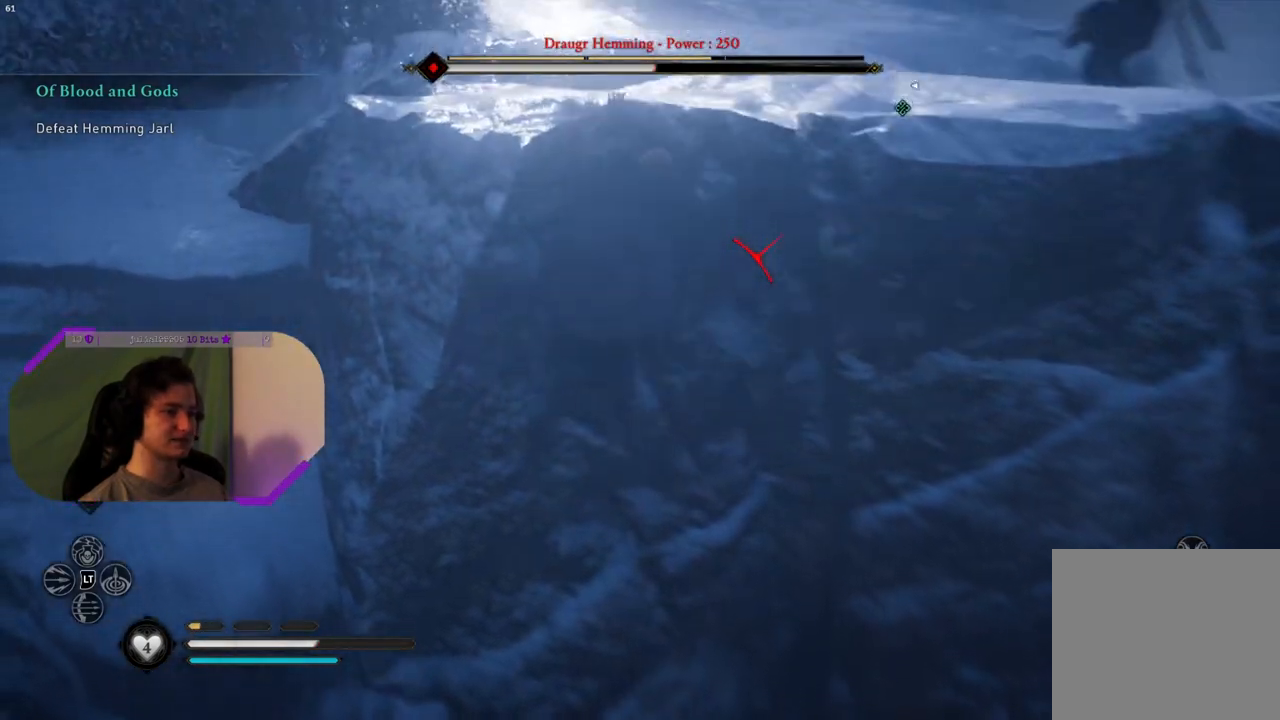
{"buttons": ["CROSS"], "left_stick": "up", "right_stick": "center", "events": [[17, "CROSS", "down"], [150, "CROSS", "up"], [200, "CROSS", "down"], [333, "CROSS", "up"], [417, "CROSS", "down"]]}
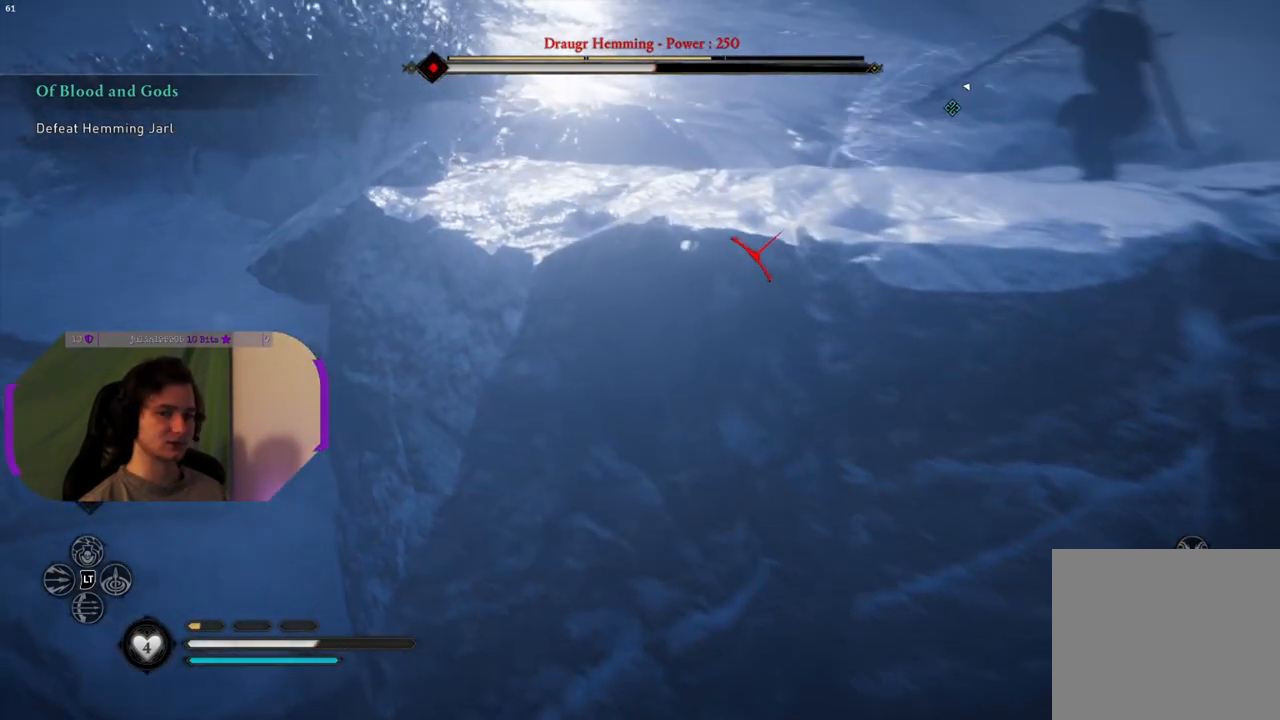
{"buttons": ["CROSS"], "left_stick": "up", "right_stick": "center", "events": [[17, "CROSS", "up"], [83, "CROSS", "down"], [183, "CROSS", "up"], [267, "CROSS", "down"], [367, "CROSS", "up"], [433, "CROSS", "down"]]}
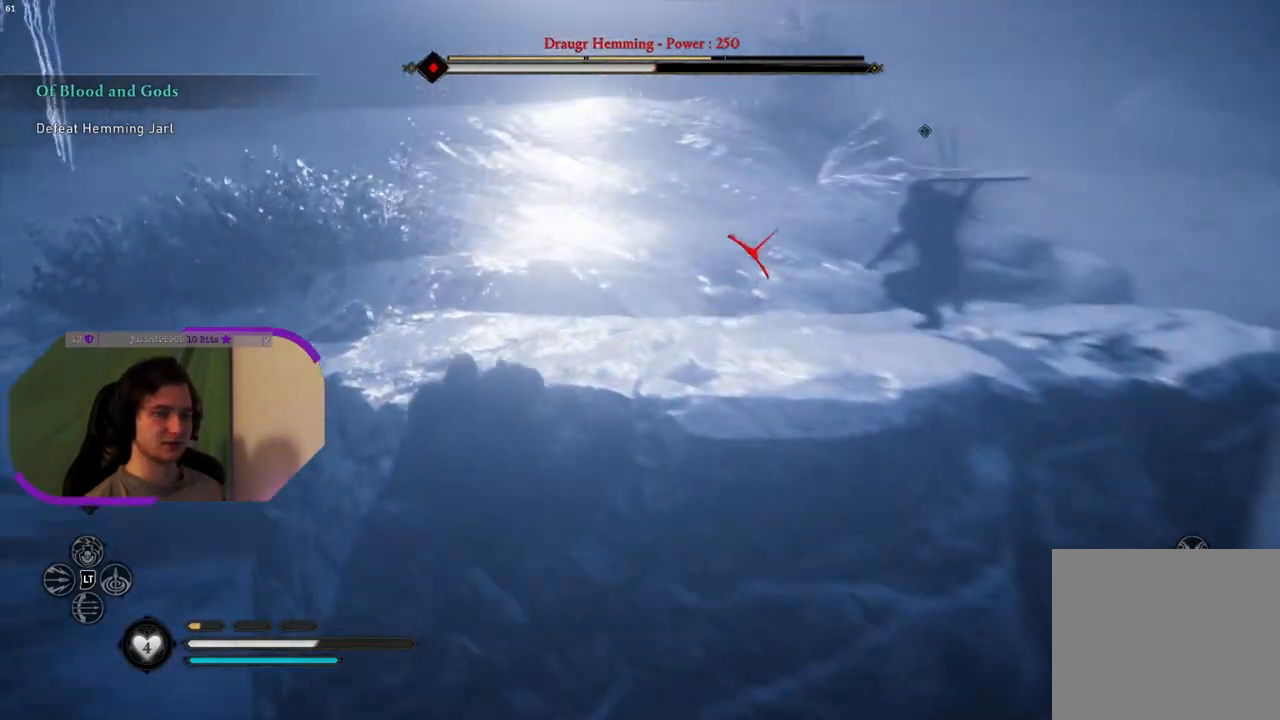
{"buttons": [], "left_stick": "up", "right_stick": "center", "events": [[50, "CROSS", "up"], [333, "right_stick", "right"], [400, "right_stick", "center"]]}
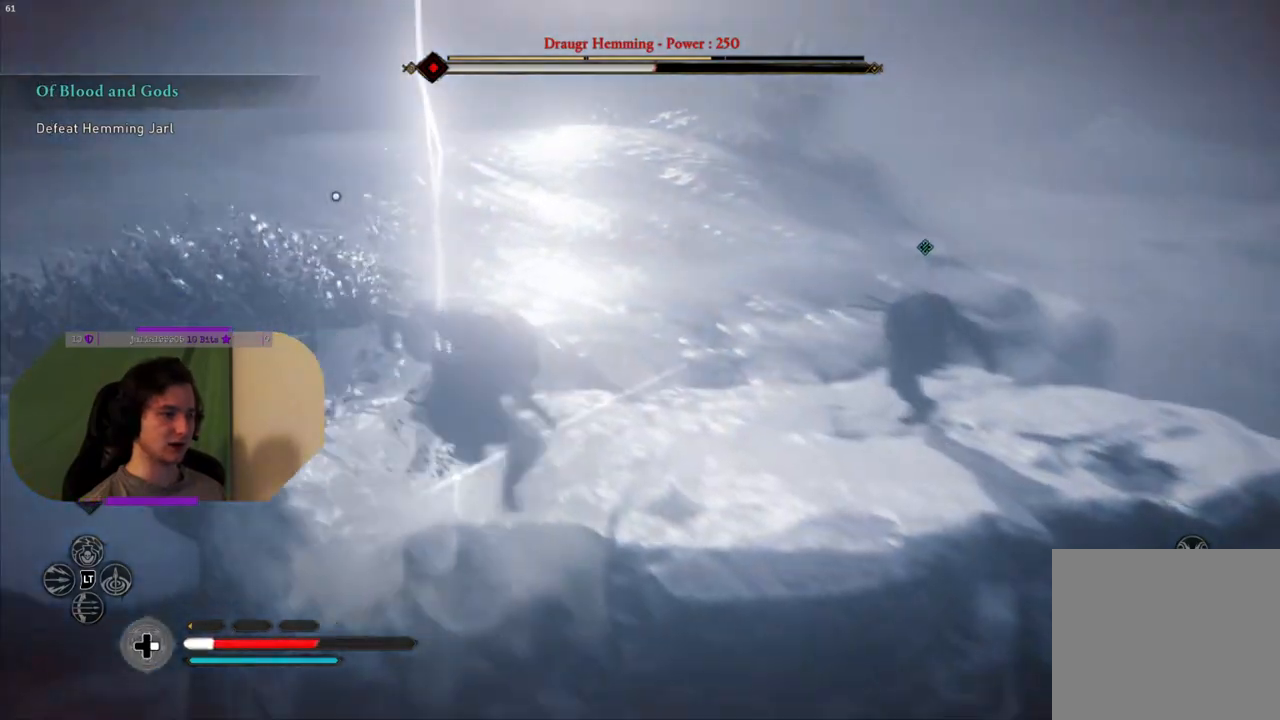
{"buttons": ["DPAD_RIGHT"], "left_stick": "center", "right_stick": "center", "events": [[400, "left_stick", "center"], [483, "DPAD_RIGHT", "down"]]}
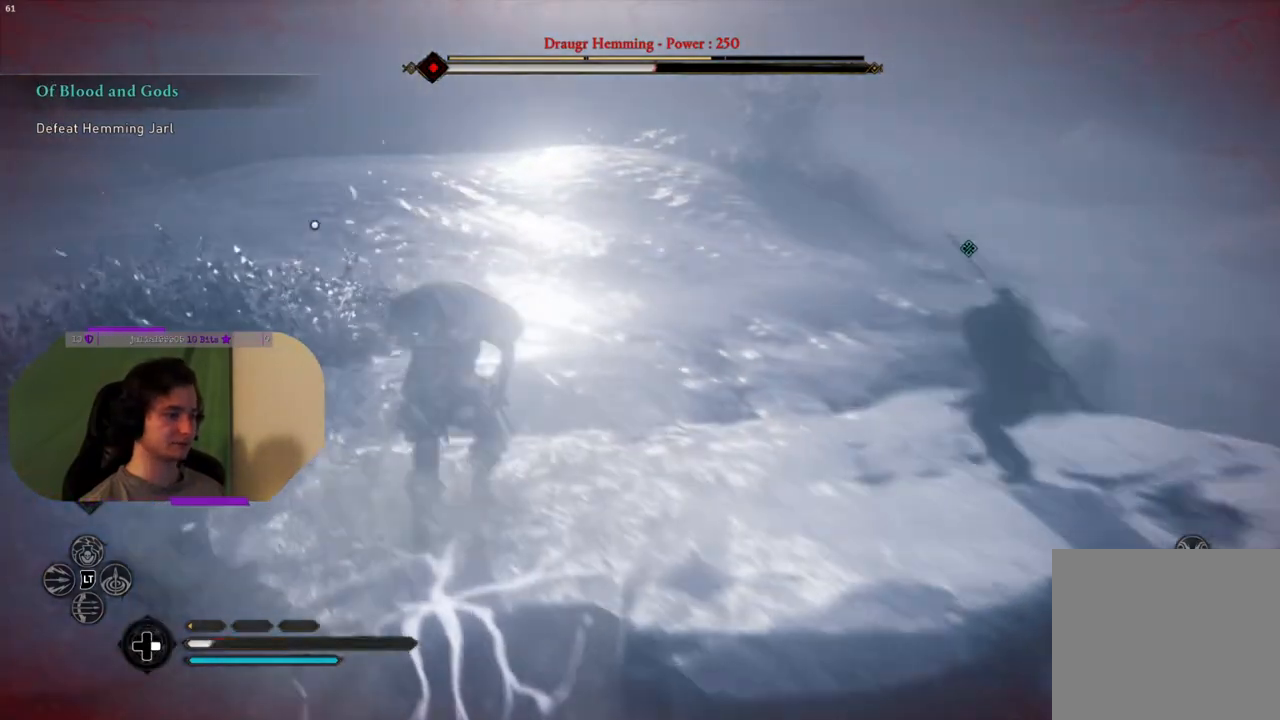
{"buttons": [], "left_stick": "up-left", "right_stick": "down-right", "events": [[67, "DPAD_RIGHT", "up"], [317, "right_stick", "down-right"], [367, "left_stick", "up-left"]]}
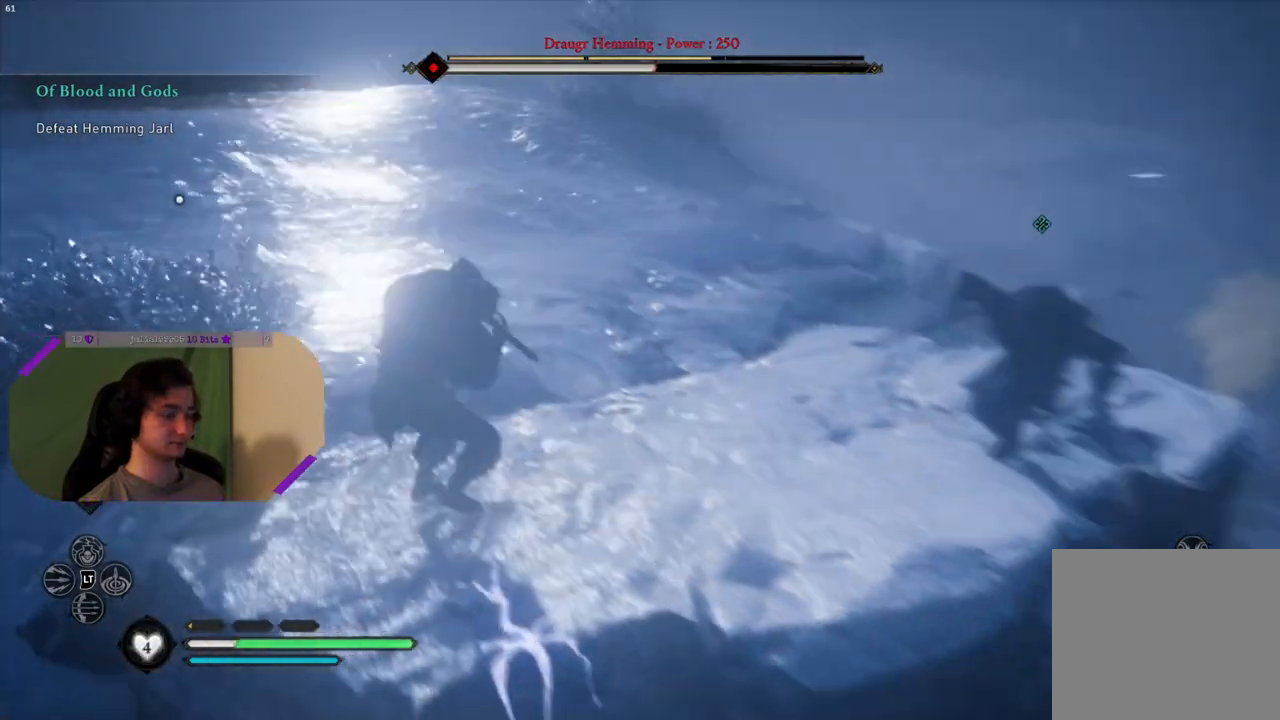
{"buttons": ["SQUARE"], "left_stick": "up-left", "right_stick": "center", "events": [[300, "right_stick", "center"], [367, "SQUARE", "down"]]}
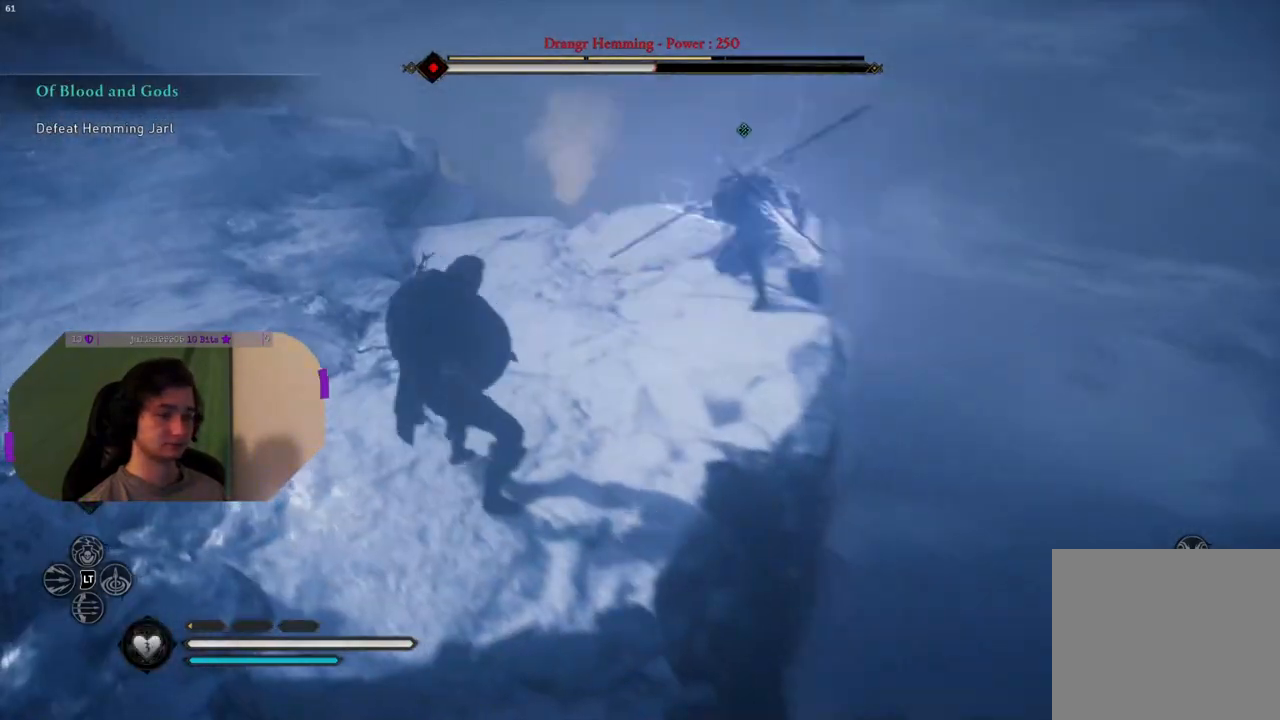
{"buttons": [], "left_stick": "up-left", "right_stick": "center", "events": [[50, "SQUARE", "up"], [200, "SQUARE", "down"], [350, "SQUARE", "up"]]}
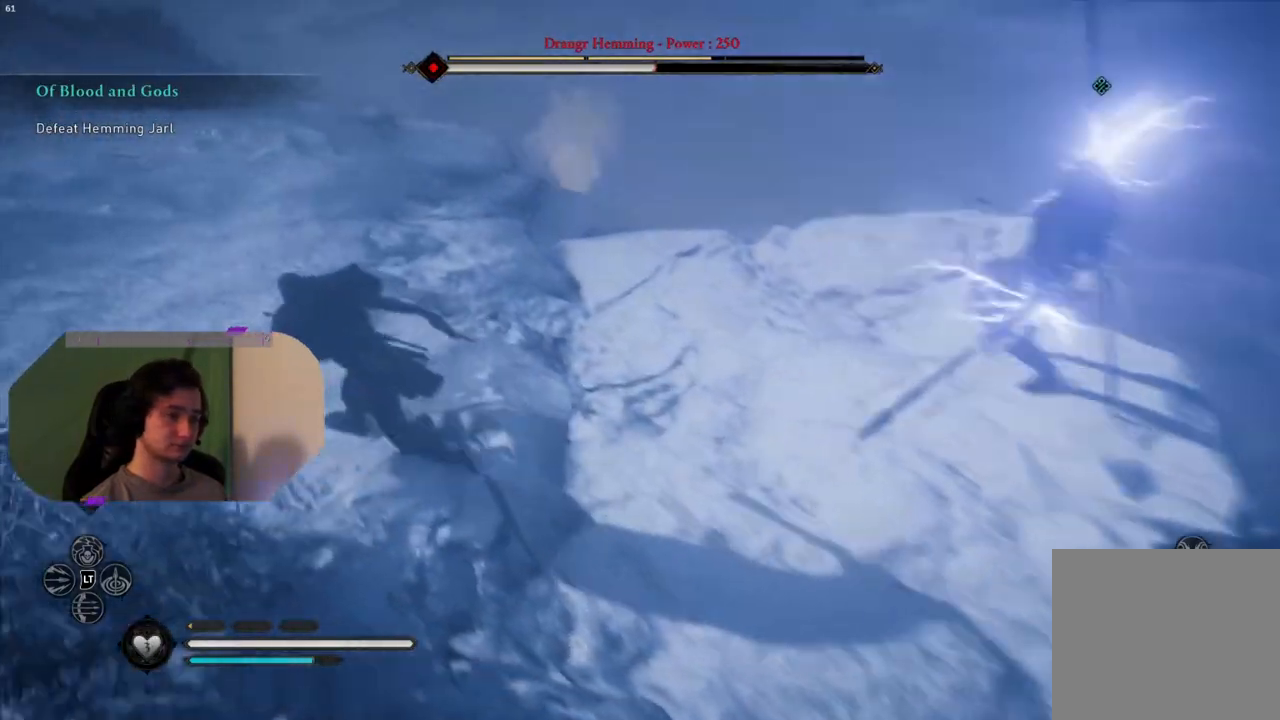
{"buttons": [], "left_stick": "left", "right_stick": "up-right", "events": [[183, "right_stick", "right"], [233, "right_stick", "up-right"], [350, "left_stick", "left"]]}
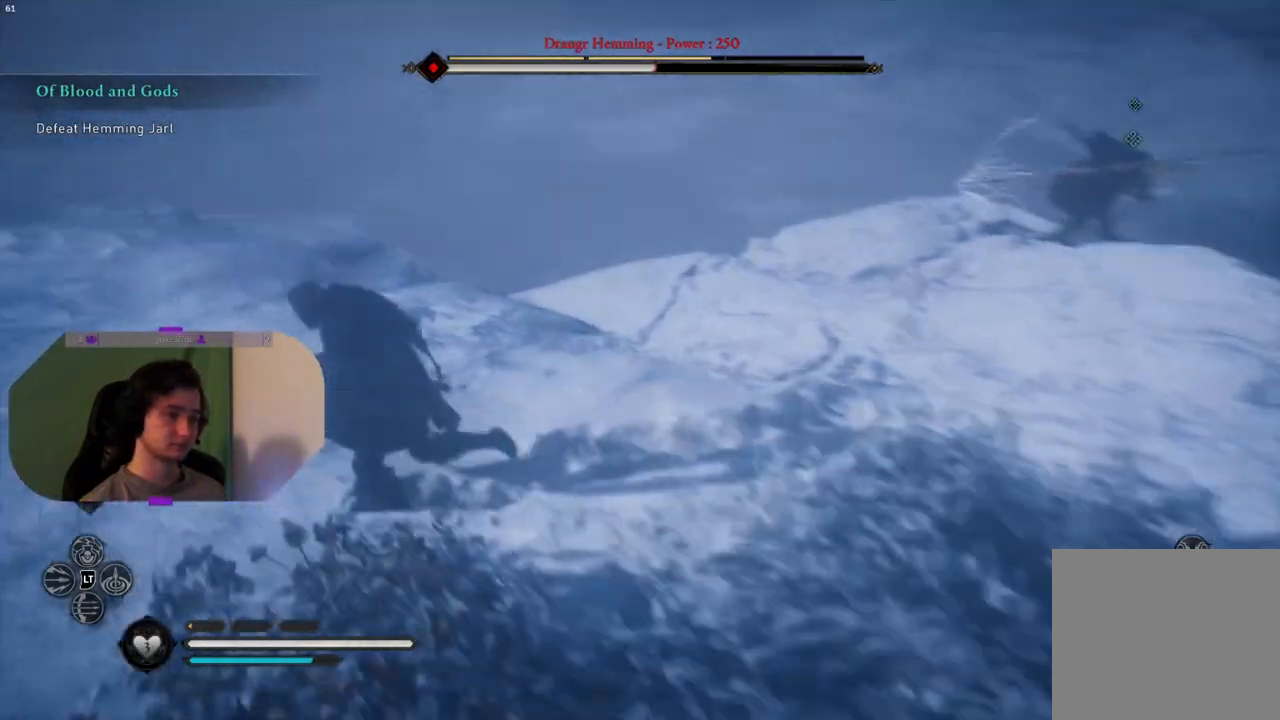
{"buttons": ["L2"], "left_stick": "left", "right_stick": "center", "events": [[350, "L2", "down"], [433, "right_stick", "center"]]}
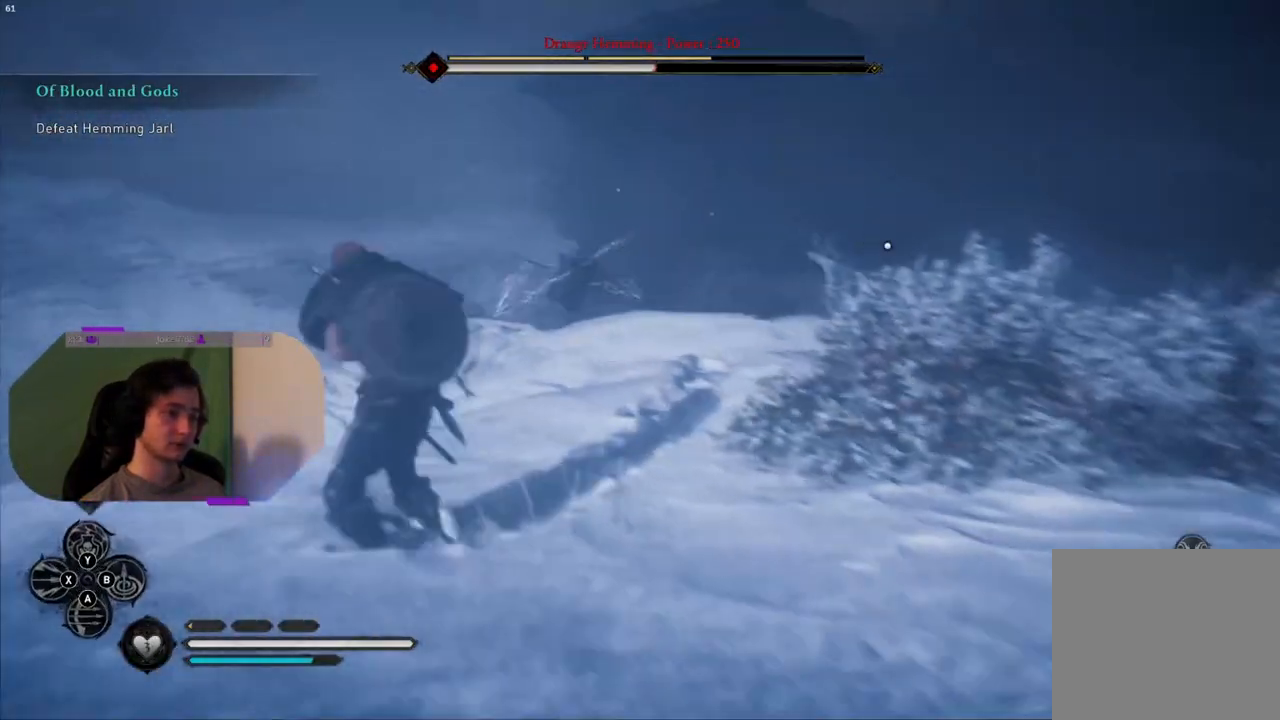
{"buttons": ["L2", "R2"], "left_stick": "down-left", "right_stick": "up-left", "events": [[50, "left_stick", "down-left"], [117, "right_stick", "up-right"], [367, "right_stick", "center"], [417, "R2", "down"], [450, "right_stick", "up-left"]]}
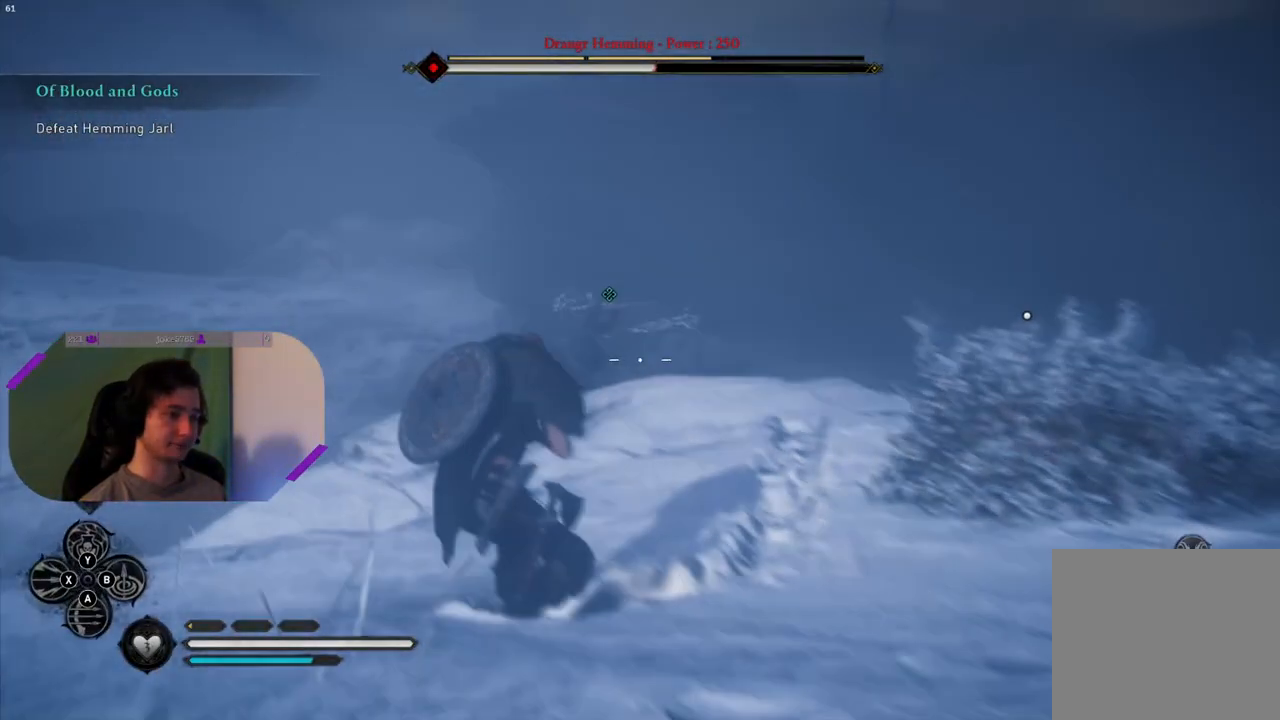
{"buttons": ["L2", "R2"], "left_stick": "down-left", "right_stick": "center", "events": [[217, "right_stick", "up"], [383, "right_stick", "center"]]}
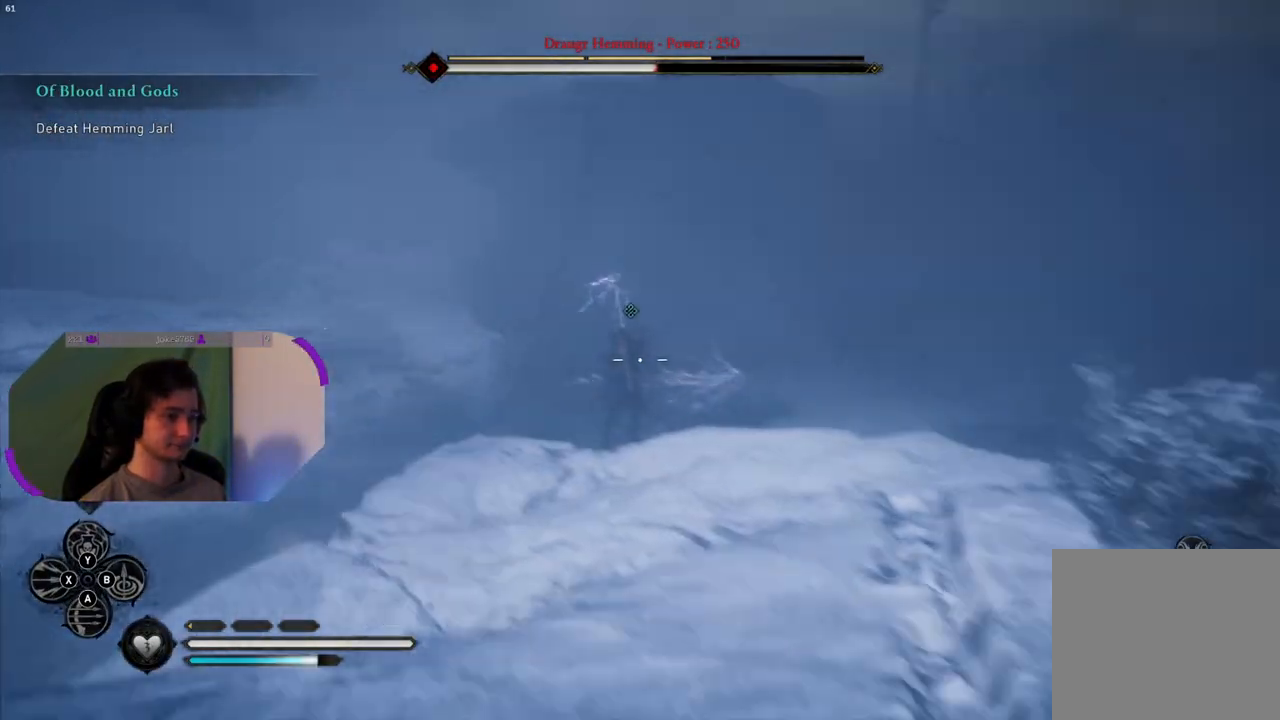
{"buttons": ["L2", "R2"], "left_stick": "center", "right_stick": "up-right", "events": [[133, "right_stick", "up"], [283, "right_stick", "center"], [300, "left_stick", "center"], [467, "right_stick", "up-right"]]}
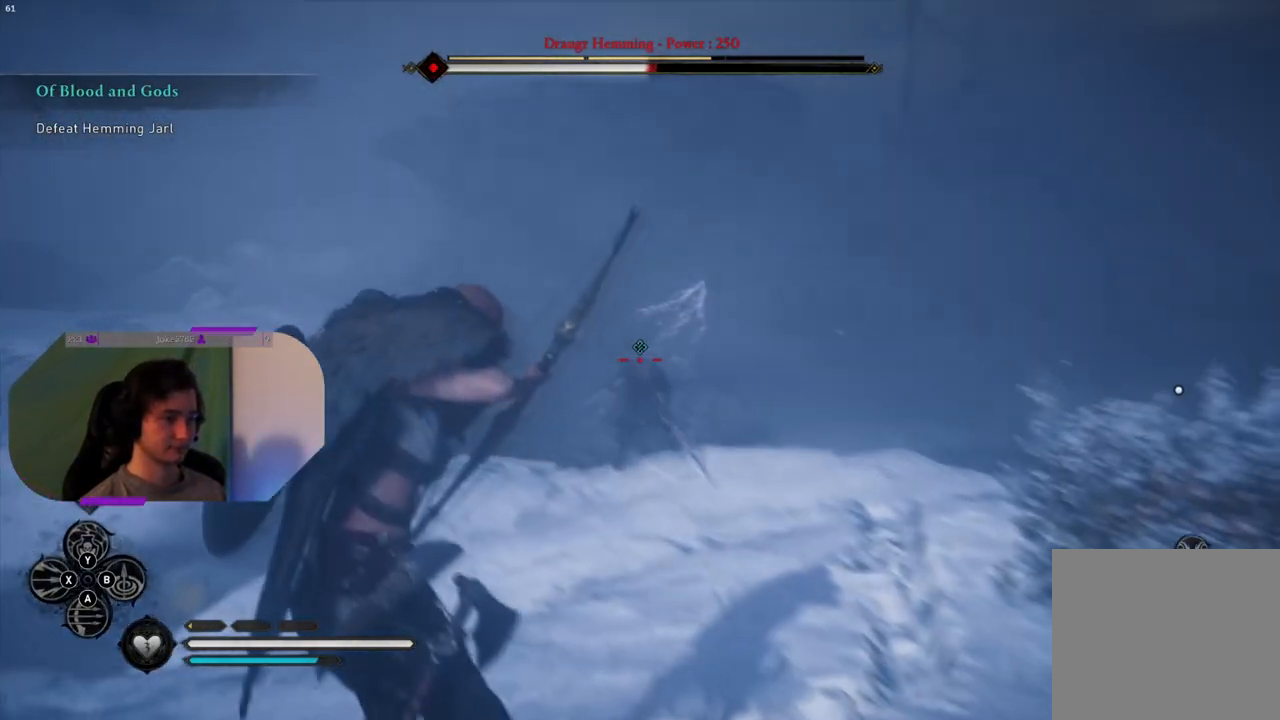
{"buttons": ["L2"], "left_stick": "down", "right_stick": "center", "events": [[67, "right_stick", "center"], [100, "R2", "up"], [133, "left_stick", "down"]]}
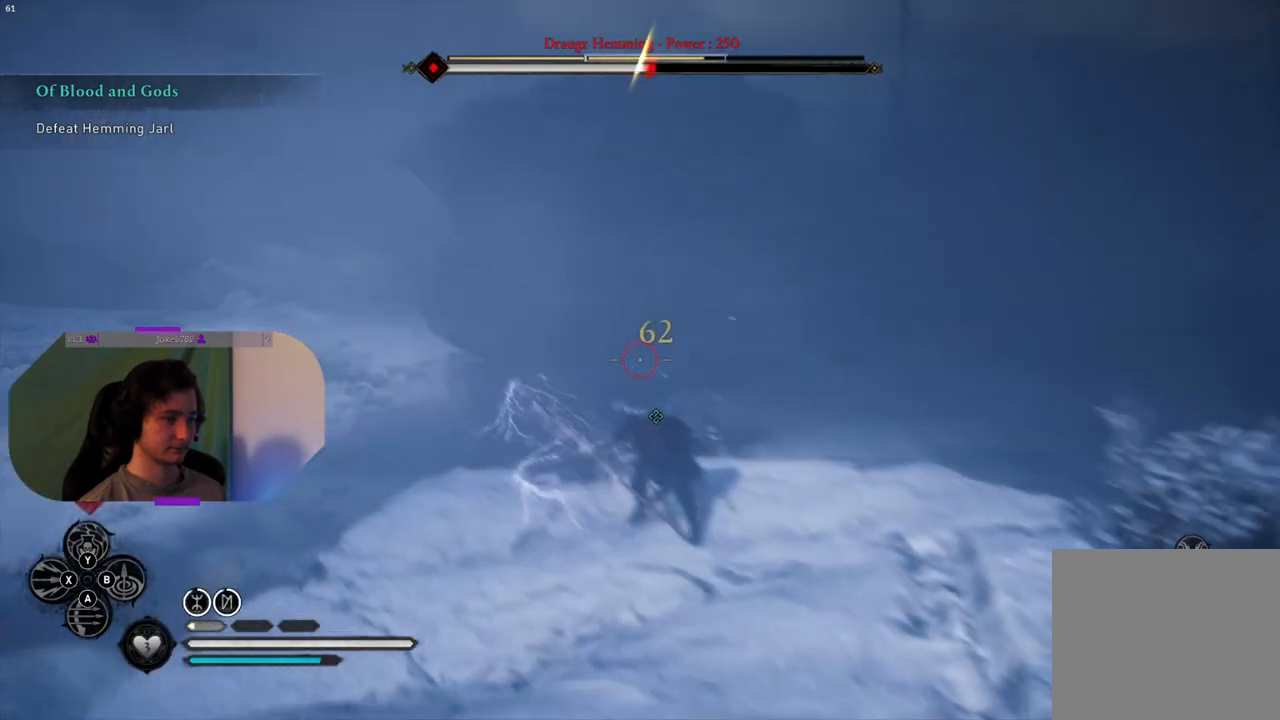
{"buttons": [], "left_stick": "down", "right_stick": "center", "events": [[183, "L2", "up"]]}
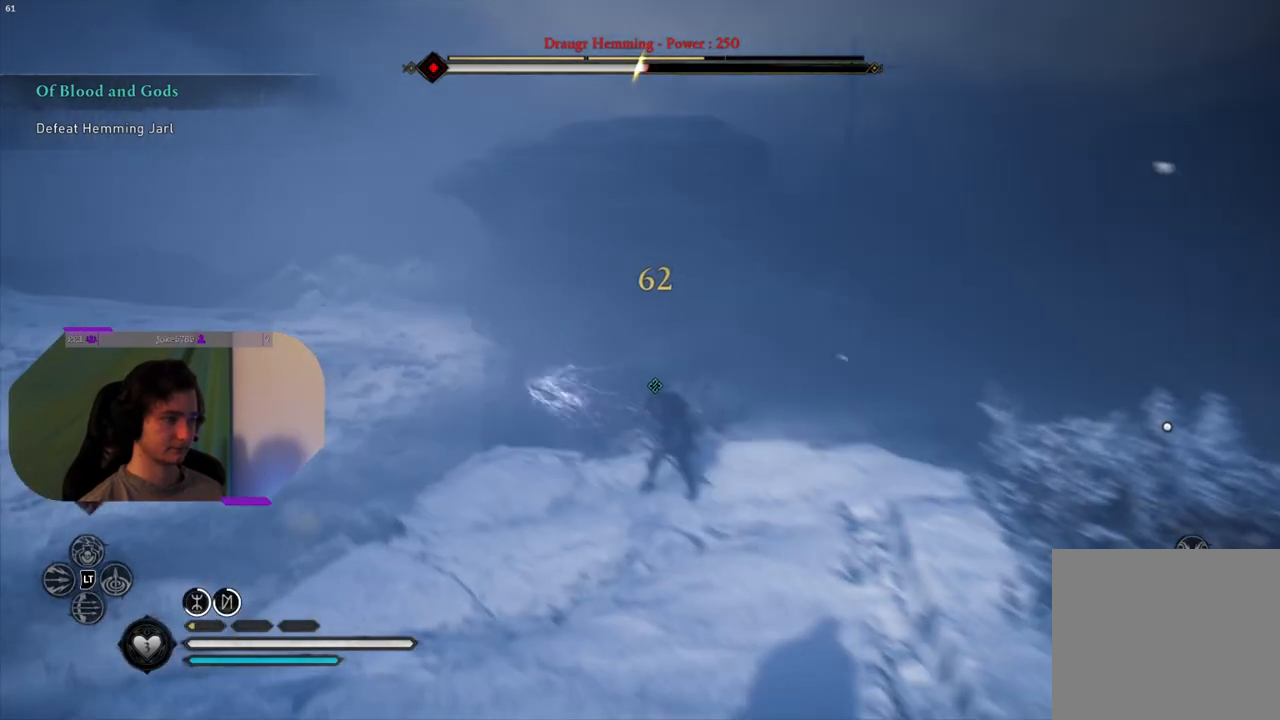
{"buttons": [], "left_stick": "center", "right_stick": "center", "events": [[50, "left_stick", "down-right"], [133, "START", "down"], [200, "left_stick", "center"], [233, "START", "up"]]}
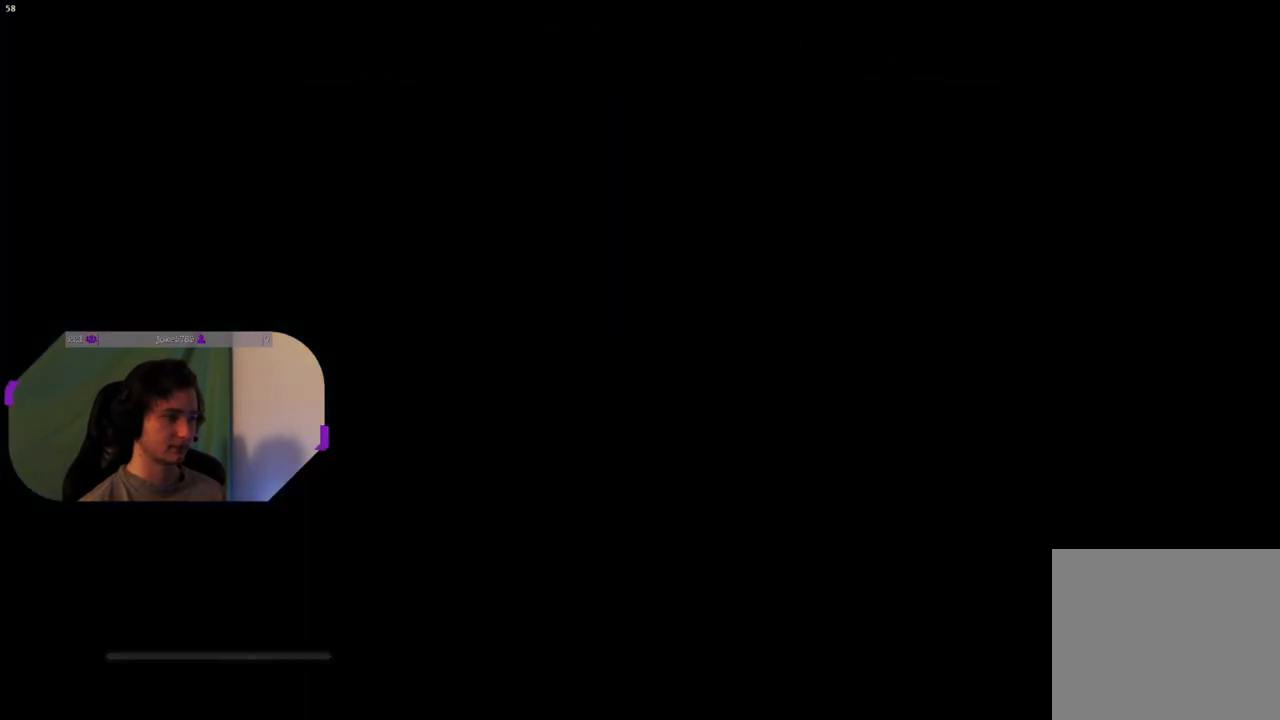
{"buttons": [], "left_stick": "center", "right_stick": "center", "events": []}
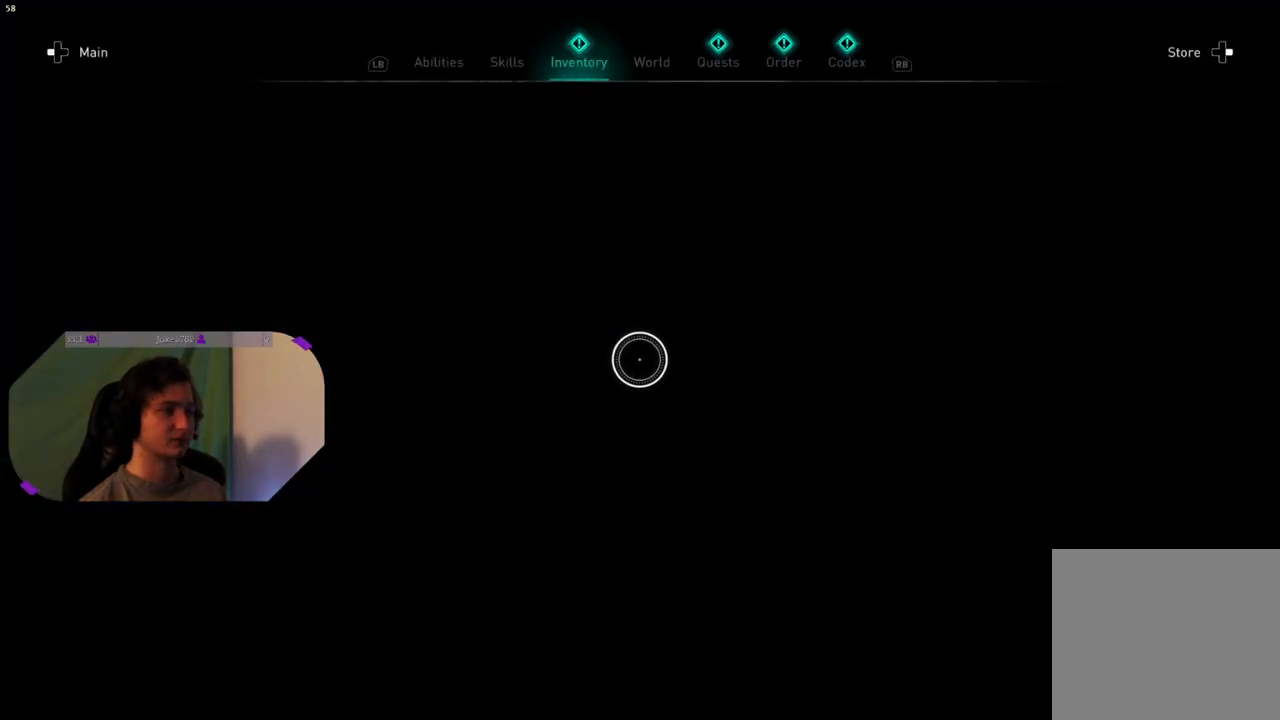
{"buttons": [], "left_stick": "left", "right_stick": "center", "events": [[150, "left_stick", "left"]]}
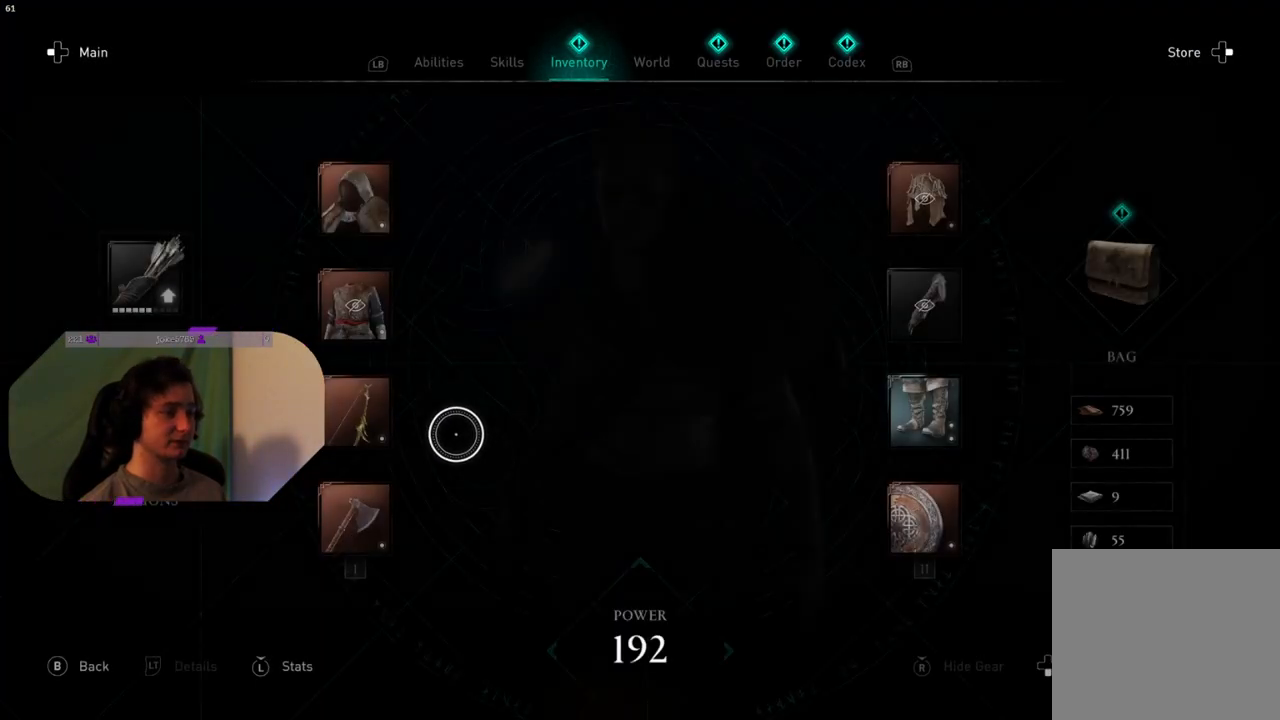
{"buttons": [], "left_stick": "center", "right_stick": "center", "events": [[50, "left_stick", "up-left"], [167, "left_stick", "left"], [283, "CROSS", "down"], [283, "left_stick", "center"], [383, "CROSS", "up"]]}
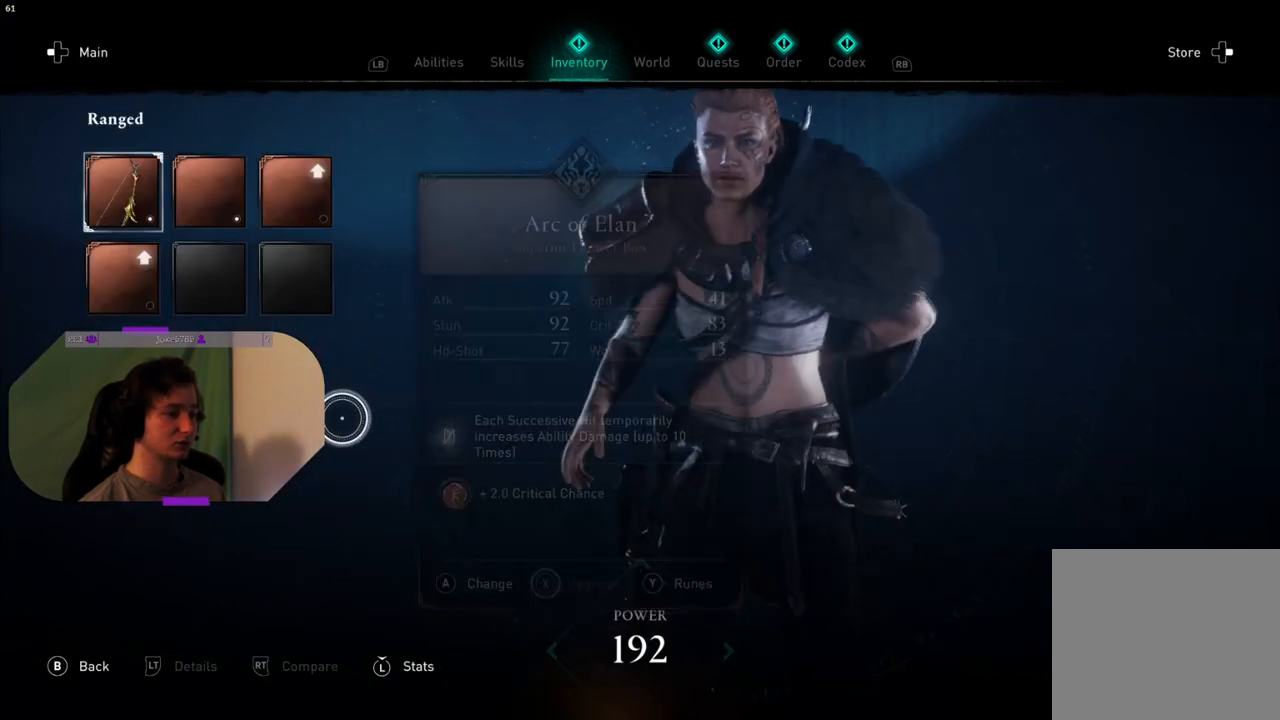
{"buttons": [], "left_stick": "center", "right_stick": "center", "events": [[17, "left_stick", "up-right"], [117, "left_stick", "right"], [233, "left_stick", "down-right"], [350, "left_stick", "center"]]}
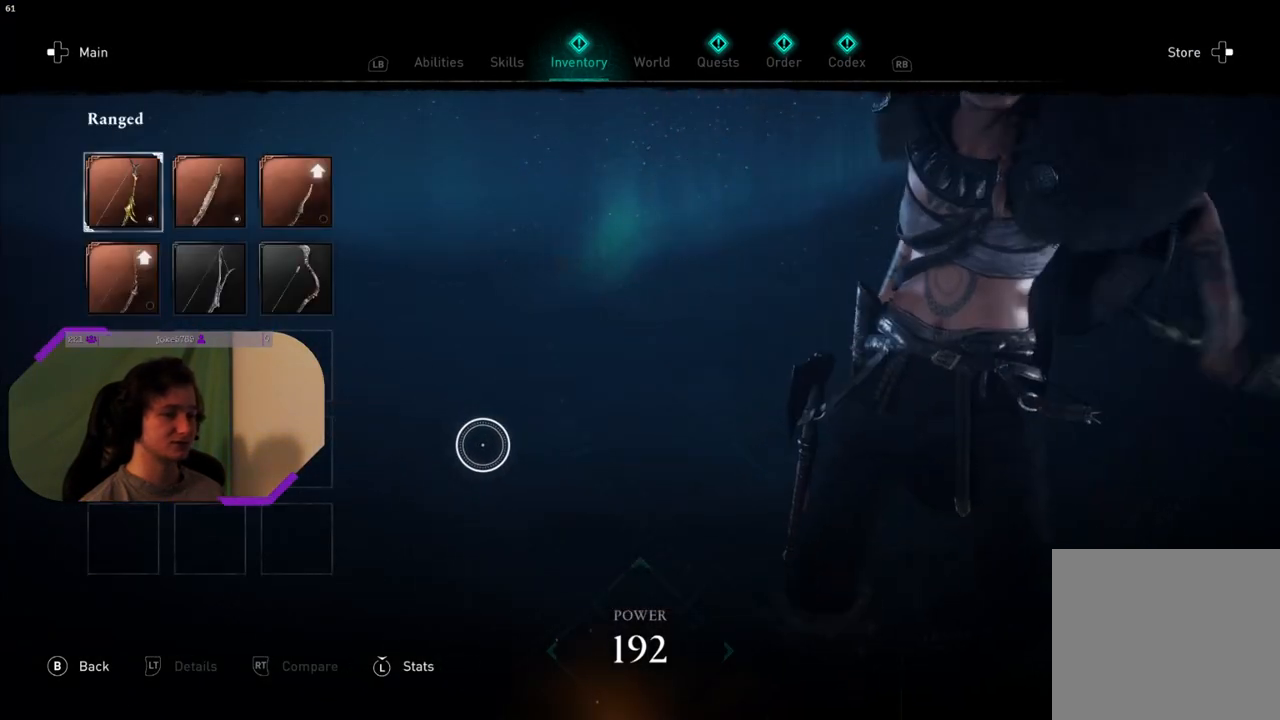
{"buttons": [], "left_stick": "up-left", "right_stick": "center", "events": [[317, "left_stick", "up-left"]]}
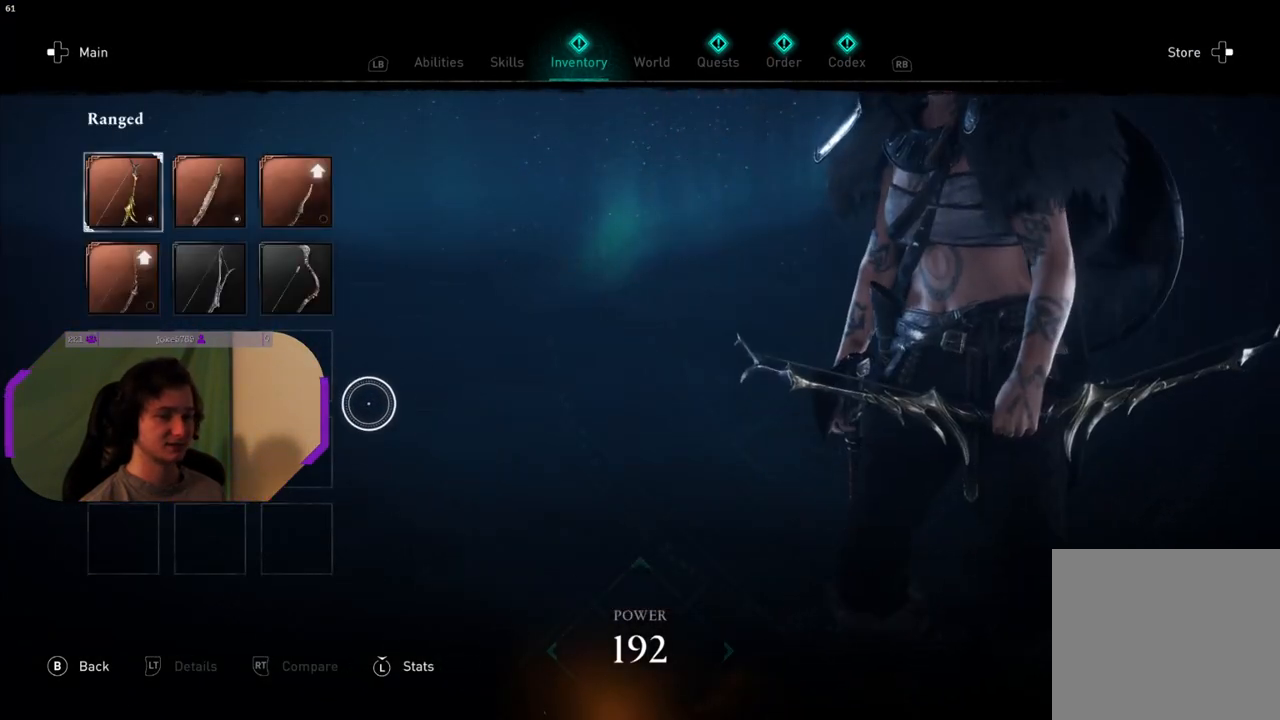
{"buttons": [], "left_stick": "center", "right_stick": "center", "events": [[200, "left_stick", "up"], [417, "left_stick", "center"]]}
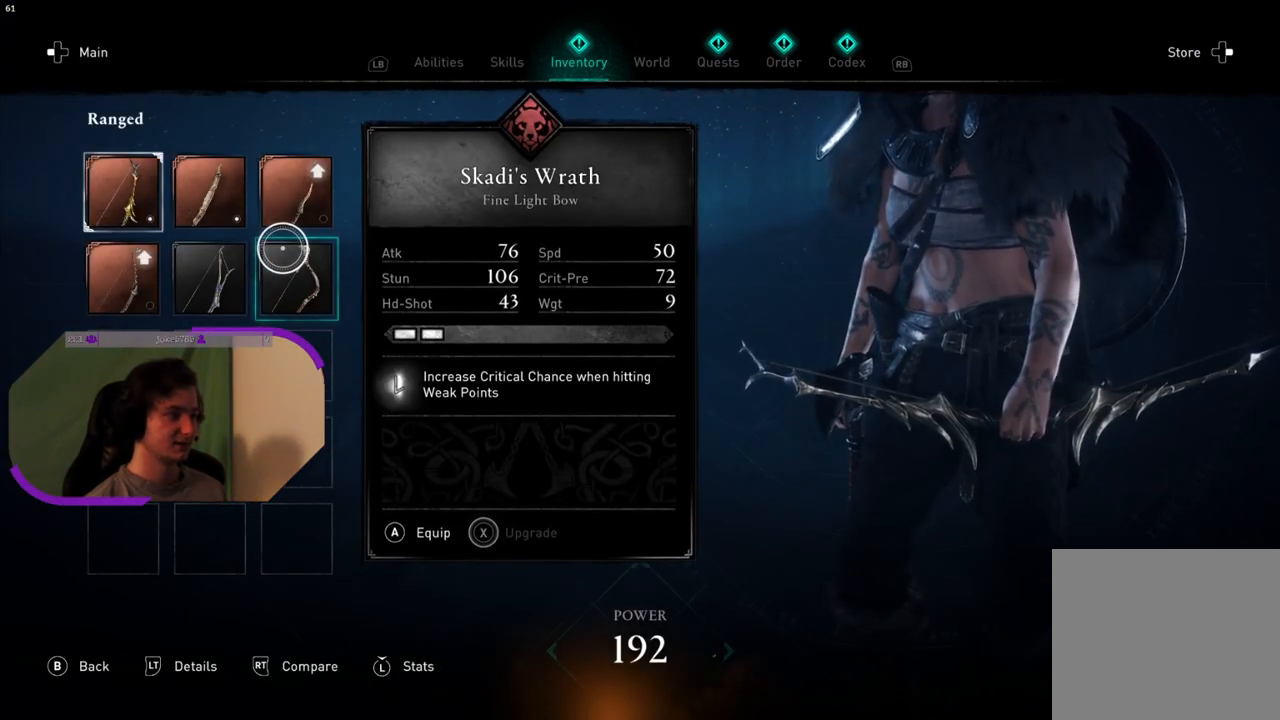
{"buttons": [], "left_stick": "center", "right_stick": "center", "events": [[33, "CROSS", "down"], [67, "left_stick", "down"], [117, "CROSS", "up"], [233, "left_stick", "center"], [317, "CIRCLE", "down"], [417, "CIRCLE", "up"]]}
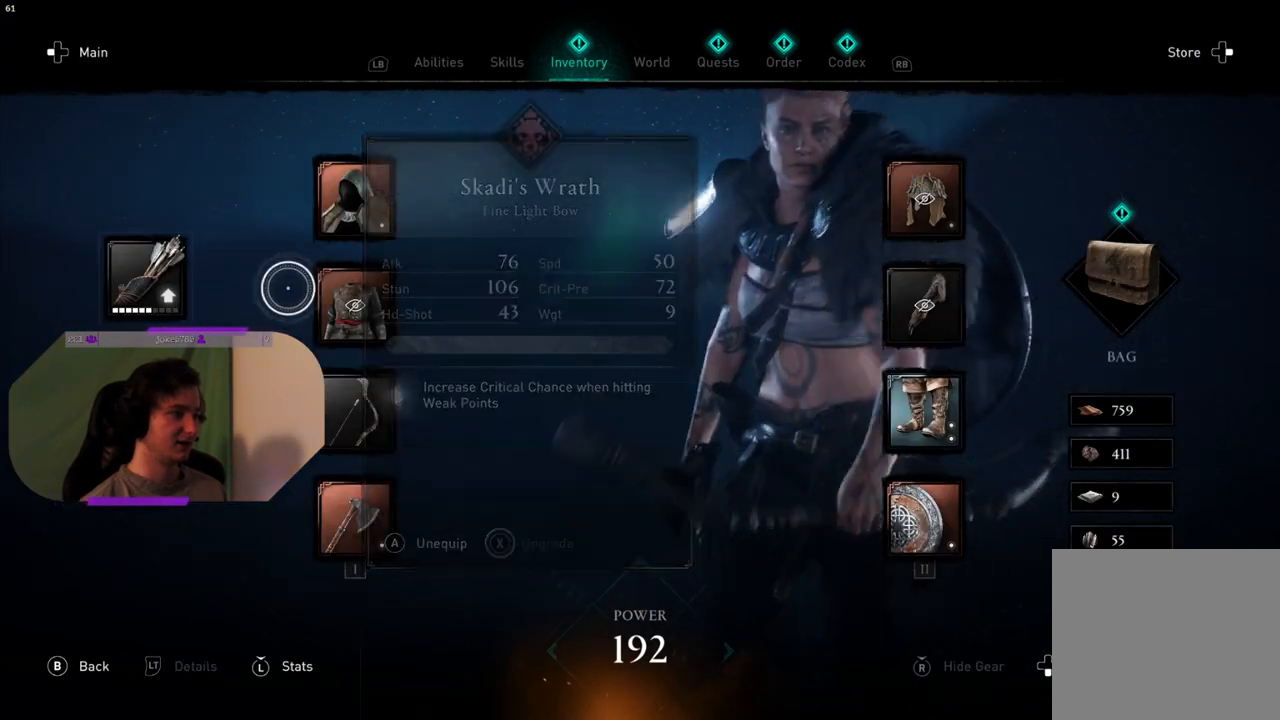
{"buttons": [], "left_stick": "down-right", "right_stick": "center", "events": [[267, "CIRCLE", "down"], [400, "CIRCLE", "up"], [417, "left_stick", "down-right"]]}